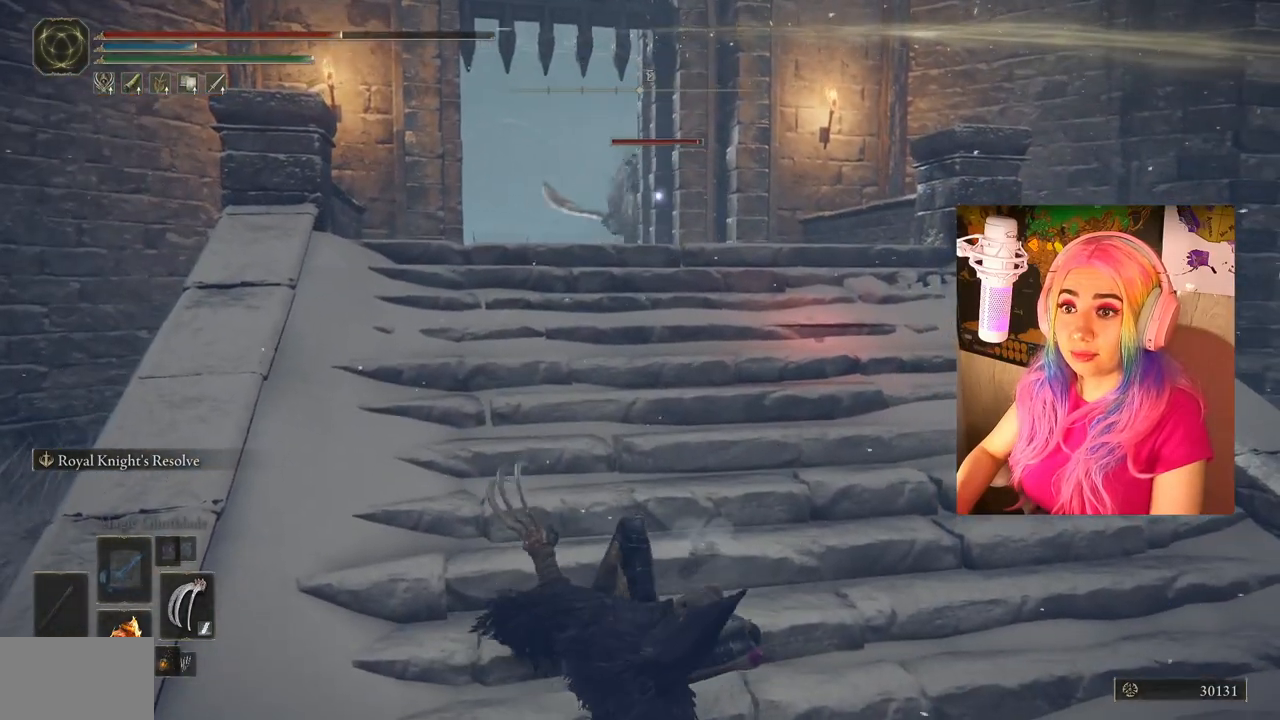
Gameplay with a controller (PlayStation layout); each line is a JSON object with the inputs held at the frame after it. "events" lists button and stick changes between this image and that frame as [ms after this image, input, new state], when the widget could be followed in between.
{"buttons": [], "left_stick": "up", "right_stick": "center", "events": []}
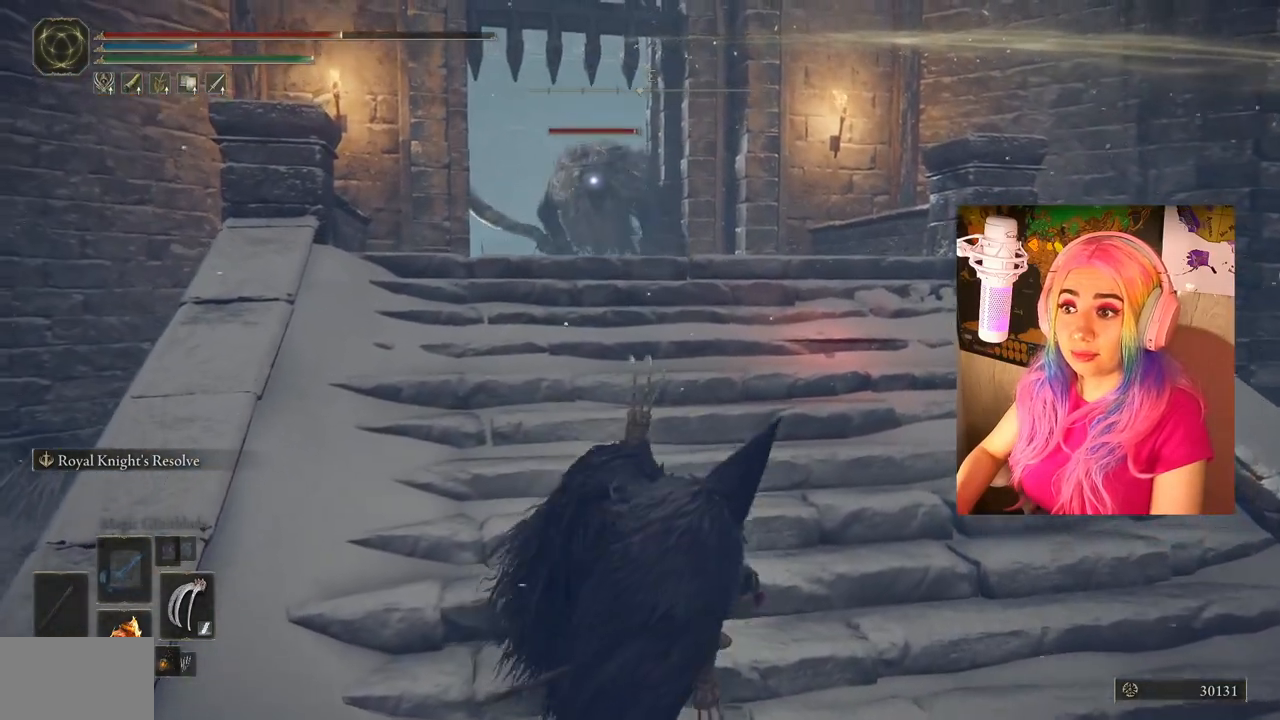
{"buttons": [], "left_stick": "up", "right_stick": "center", "events": []}
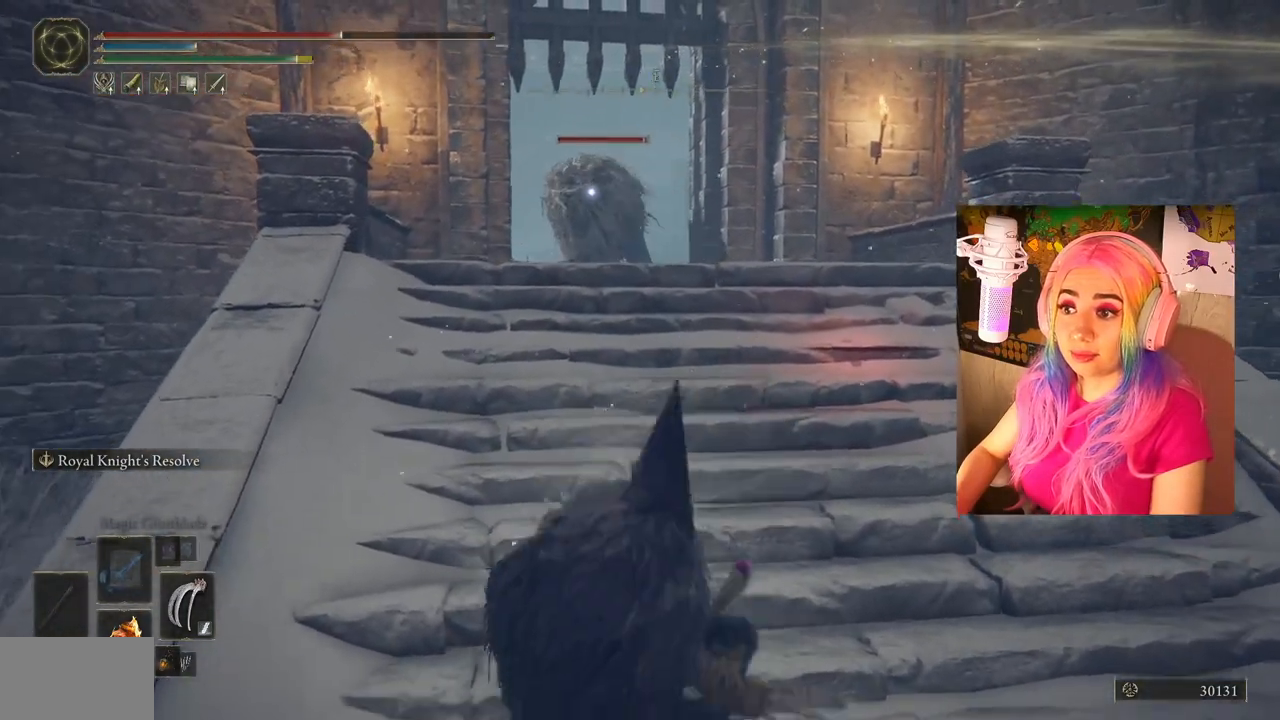
{"buttons": [], "left_stick": "up", "right_stick": "center", "events": []}
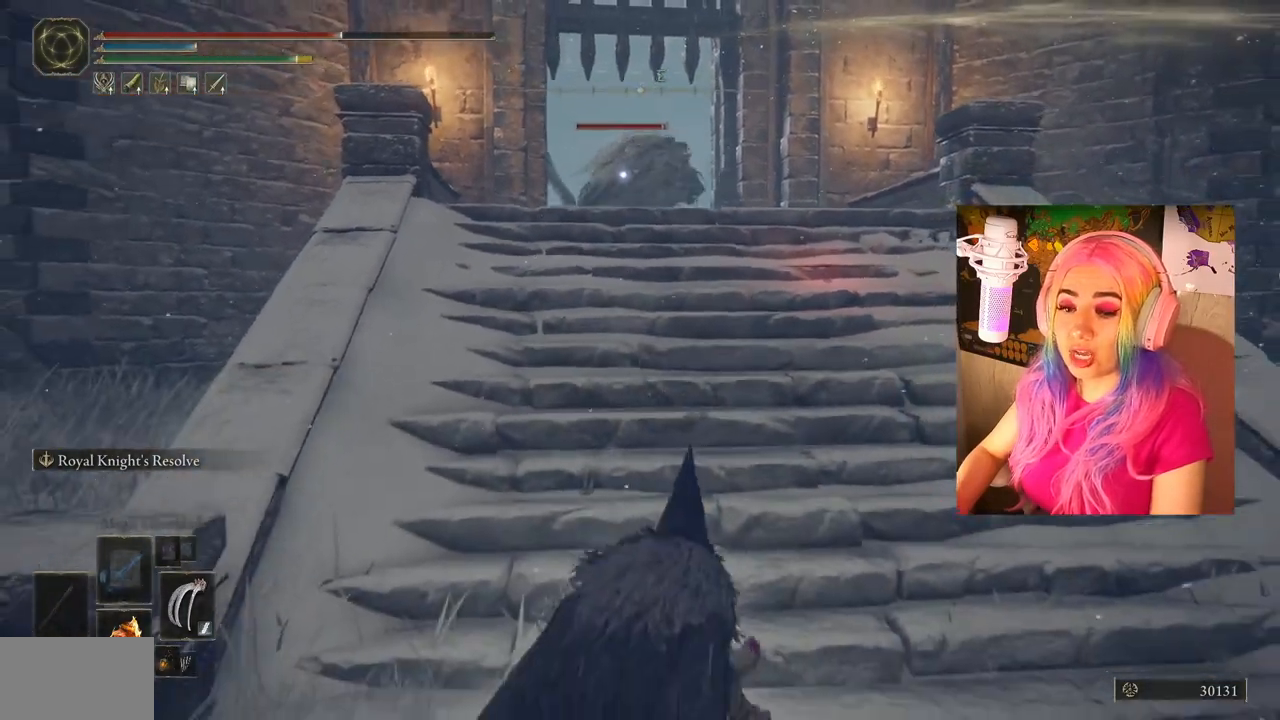
{"buttons": ["TRIANGLE"], "left_stick": "center", "right_stick": "center", "events": [[167, "left_stick", "center"], [417, "TRIANGLE", "down"]]}
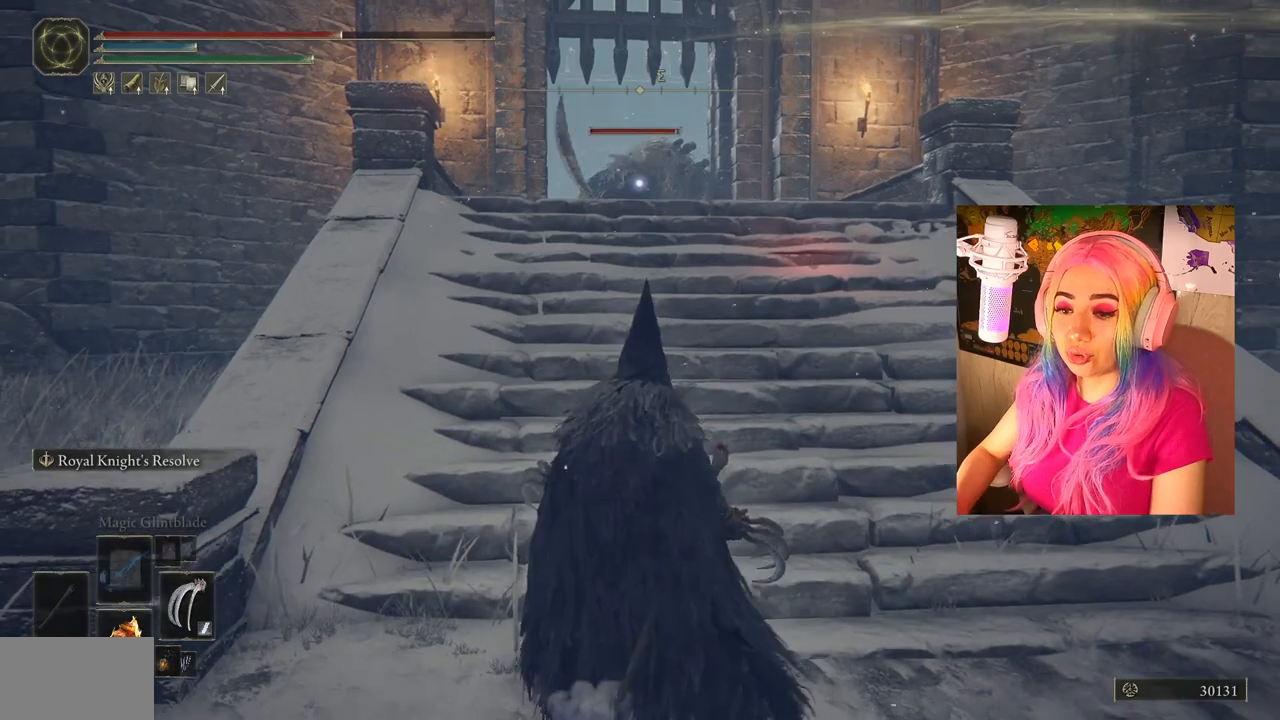
{"buttons": [], "left_stick": "center", "right_stick": "center", "events": [[33, "DPAD_UP", "down"], [283, "DPAD_UP", "up"], [317, "TRIANGLE", "up"]]}
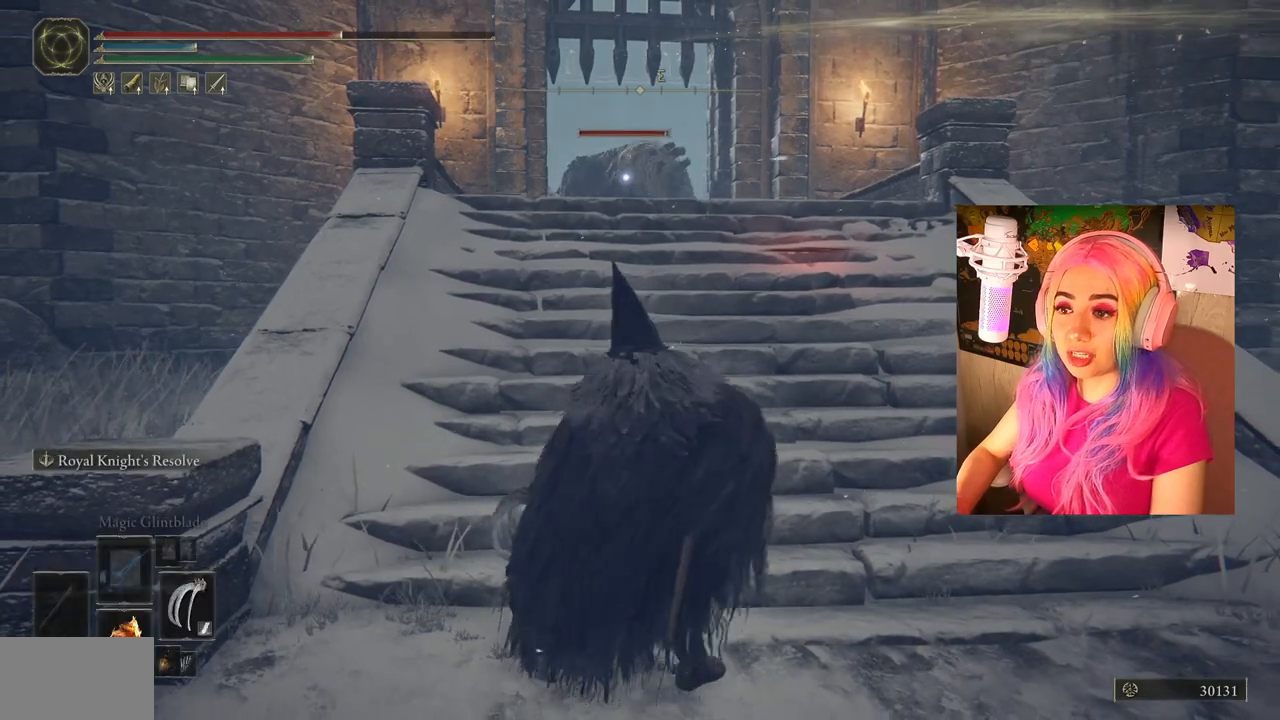
{"buttons": [], "left_stick": "up", "right_stick": "center", "events": [[67, "left_stick", "up"]]}
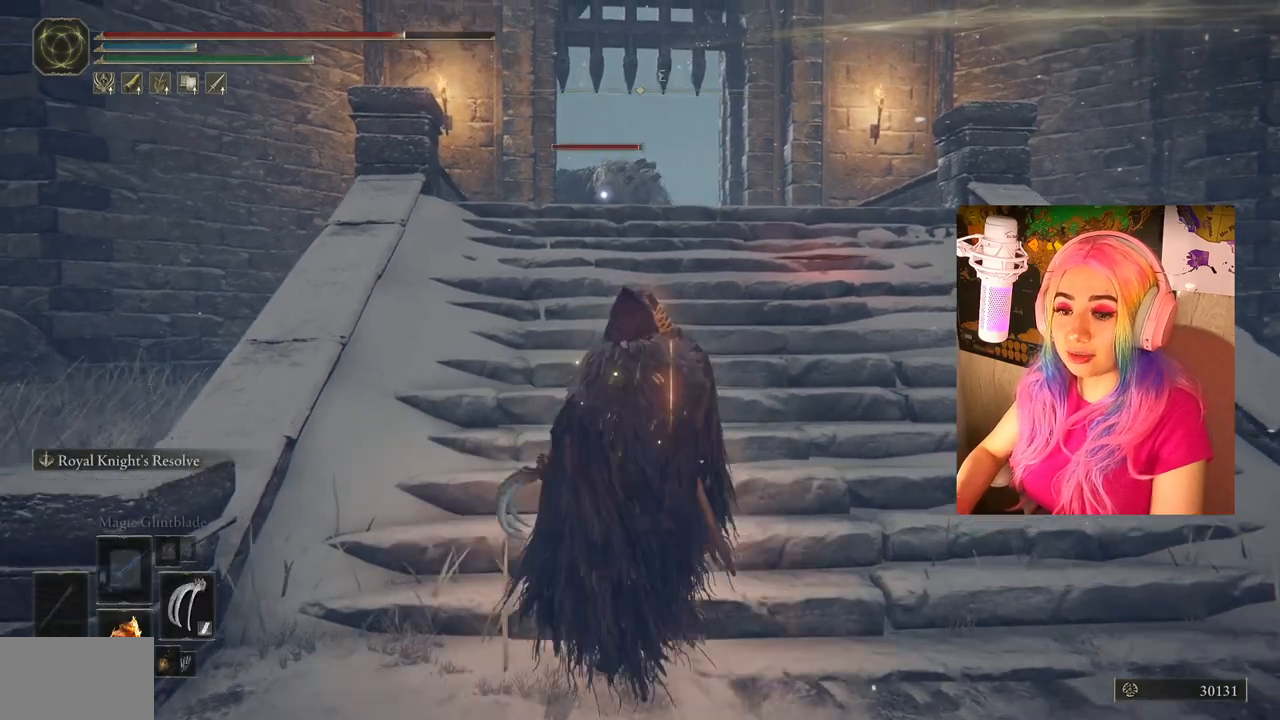
{"buttons": [], "left_stick": "up", "right_stick": "center", "events": []}
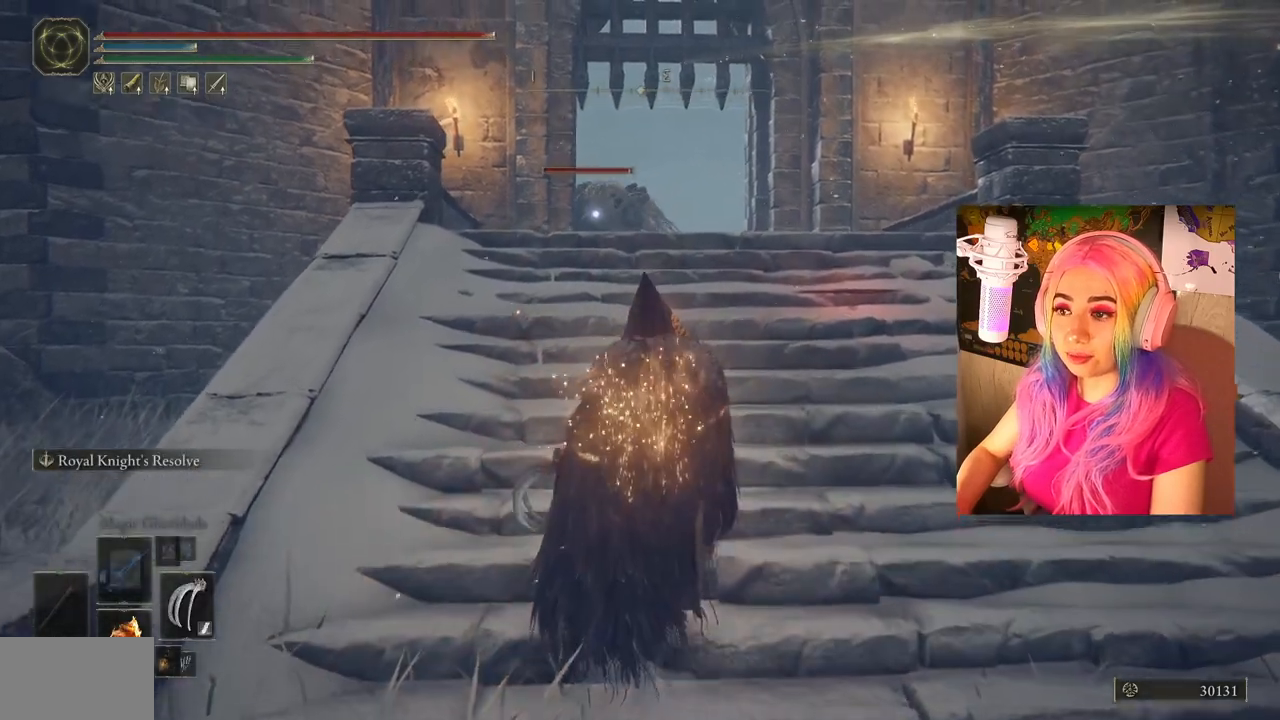
{"buttons": ["CIRCLE"], "left_stick": "up", "right_stick": "center", "events": [[267, "CIRCLE", "down"]]}
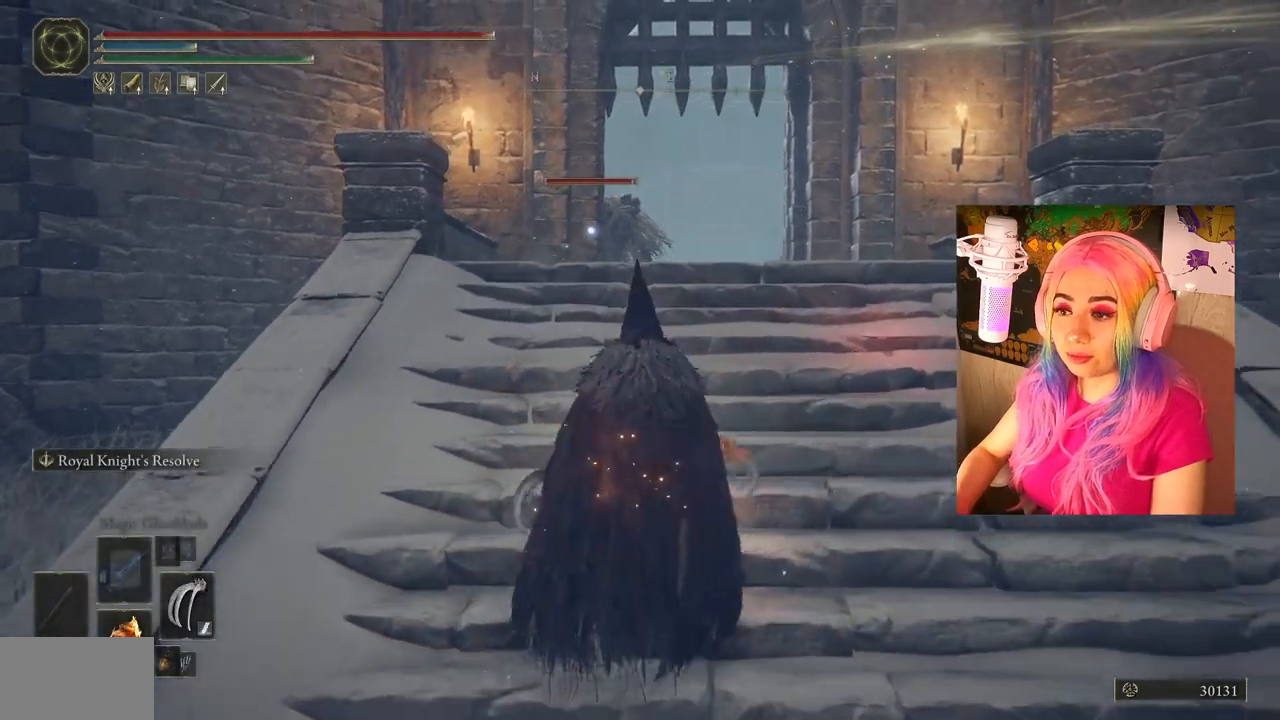
{"buttons": ["CIRCLE"], "left_stick": "up", "right_stick": "center", "events": []}
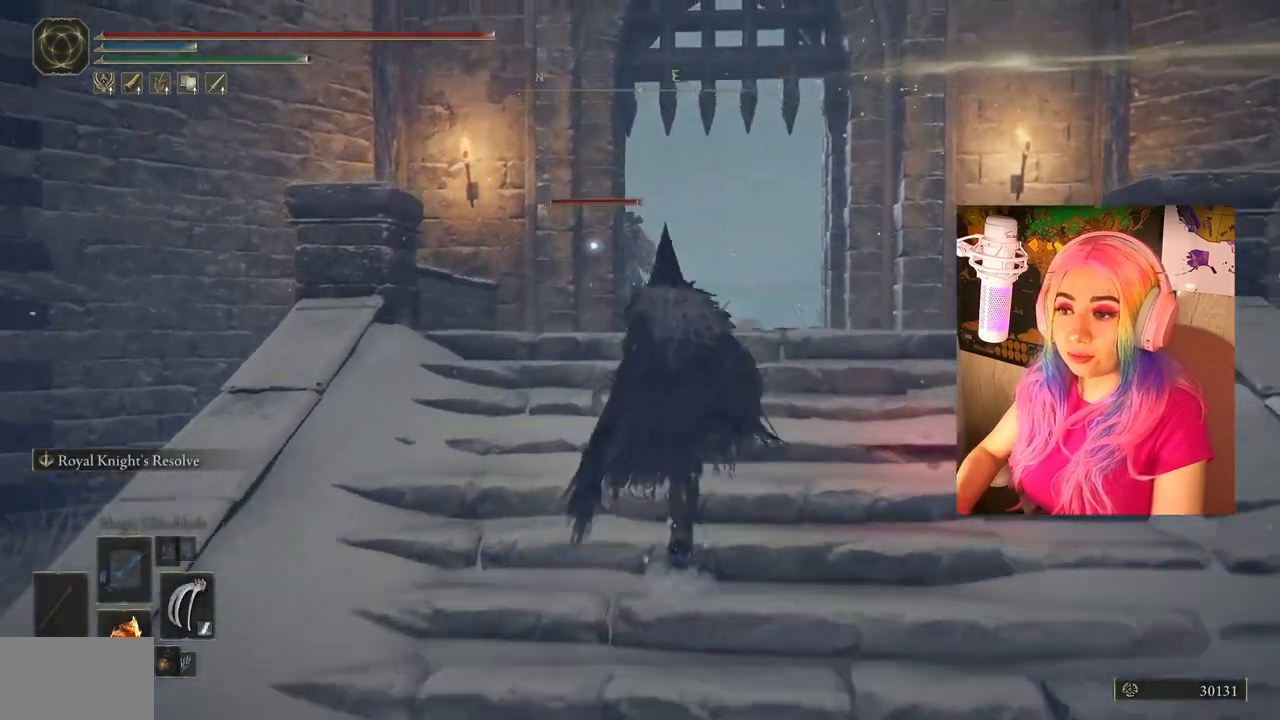
{"buttons": ["CIRCLE"], "left_stick": "up", "right_stick": "center", "events": []}
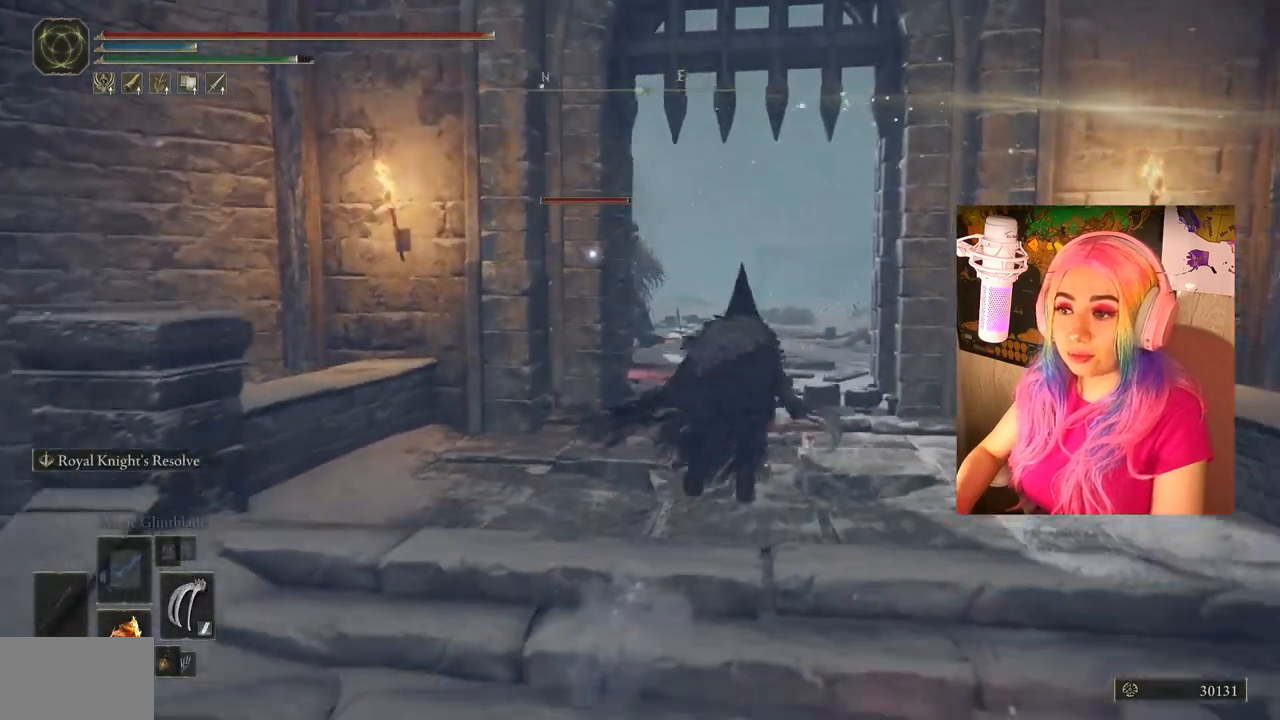
{"buttons": ["CIRCLE"], "left_stick": "up", "right_stick": "center", "events": []}
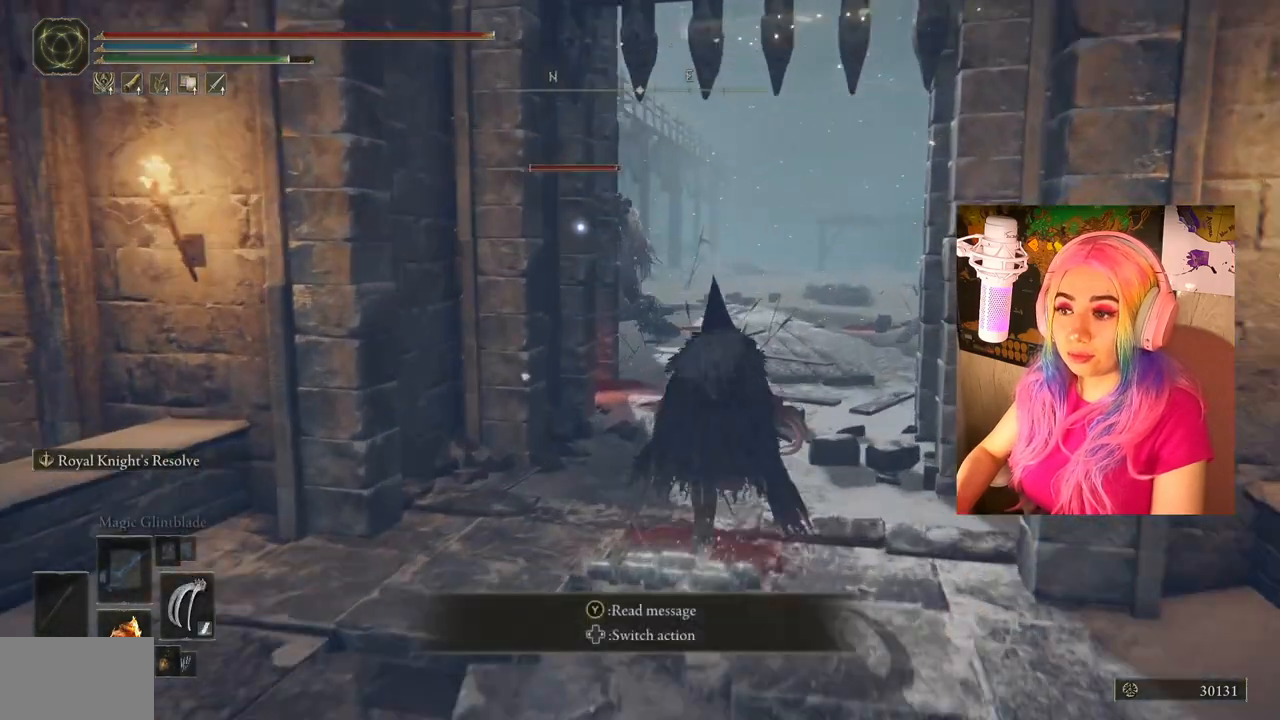
{"buttons": ["CIRCLE"], "left_stick": "up", "right_stick": "center", "events": []}
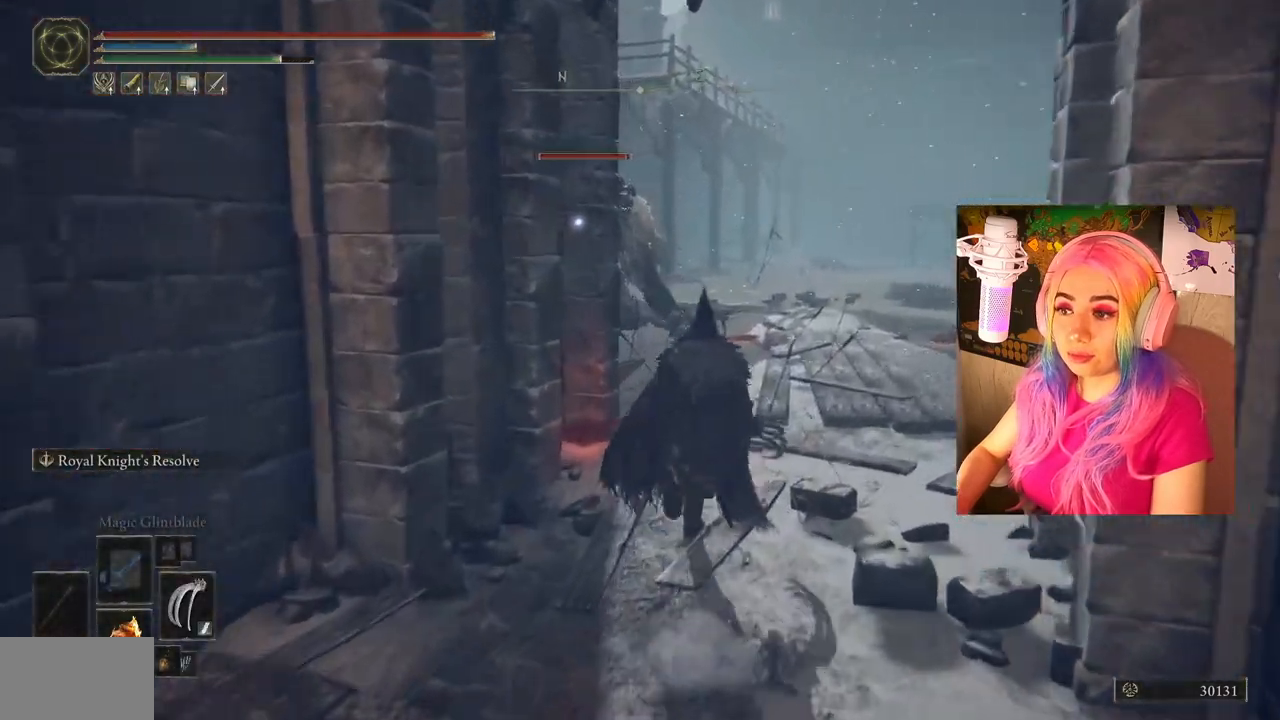
{"buttons": [], "left_stick": "center", "right_stick": "center", "events": [[83, "CIRCLE", "up"], [83, "left_stick", "center"]]}
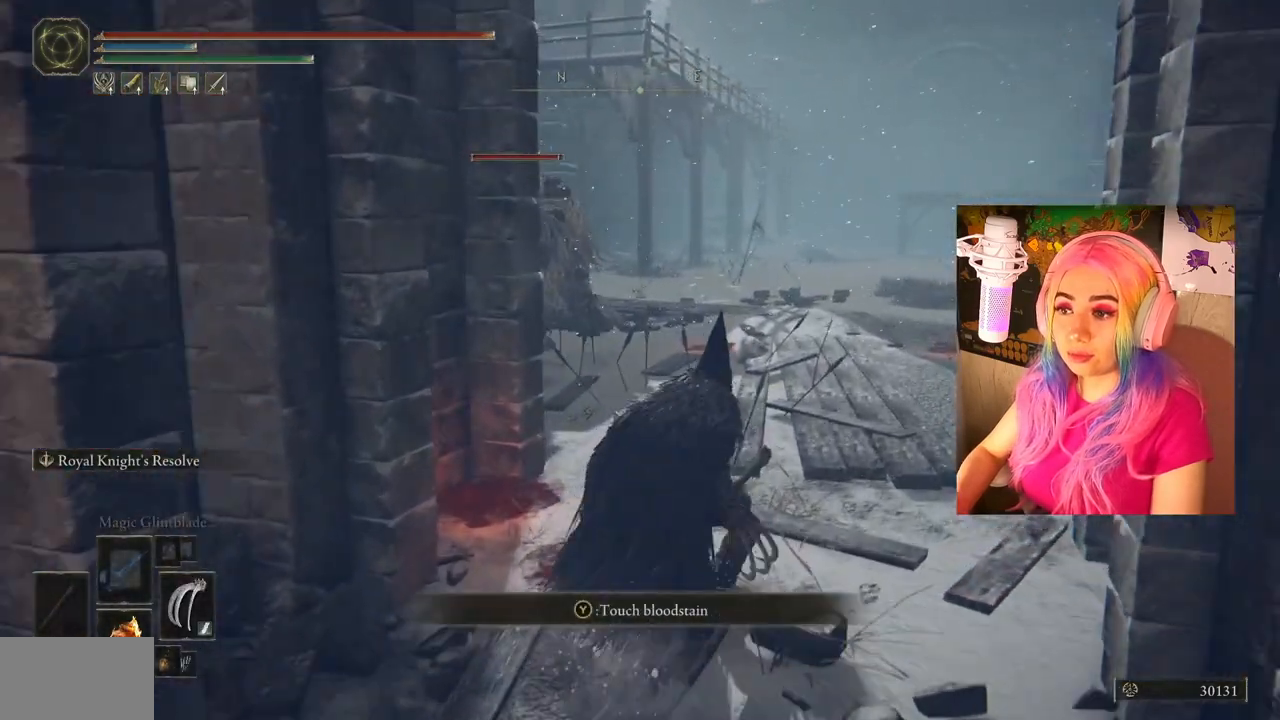
{"buttons": ["R3"], "left_stick": "up-right", "right_stick": "left", "events": [[67, "left_stick", "up-right"], [350, "right_stick", "left"], [467, "R3", "down"]]}
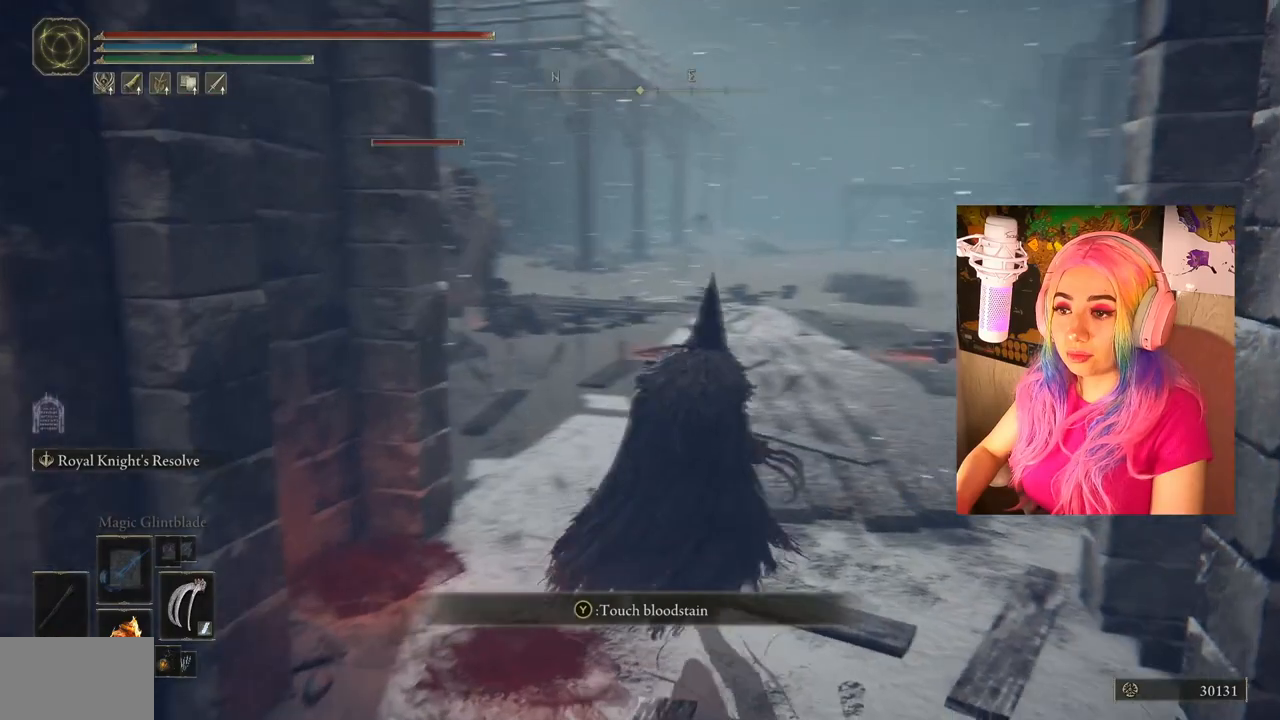
{"buttons": [], "left_stick": "up", "right_stick": "left", "events": [[83, "right_stick", "center"], [100, "R3", "up"], [283, "left_stick", "up"], [467, "right_stick", "left"]]}
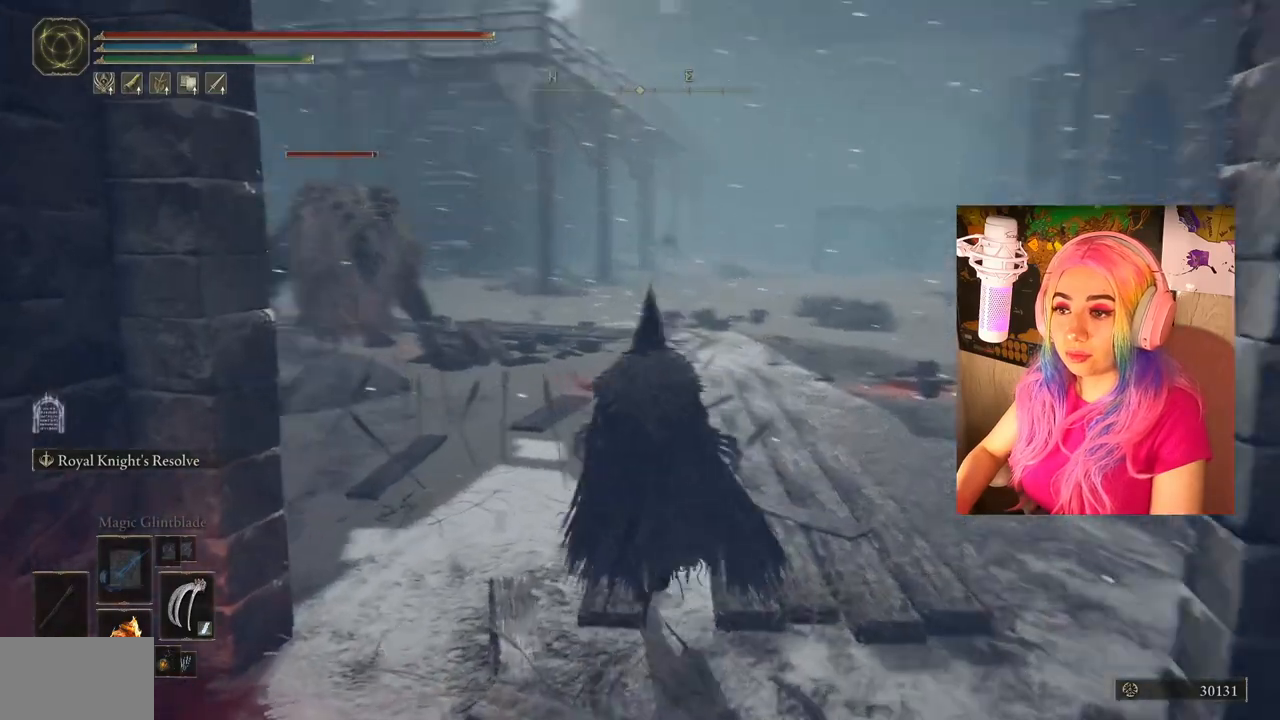
{"buttons": [], "left_stick": "center", "right_stick": "center", "events": [[133, "right_stick", "center"], [233, "left_stick", "center"], [283, "R3", "down"], [333, "R3", "up"]]}
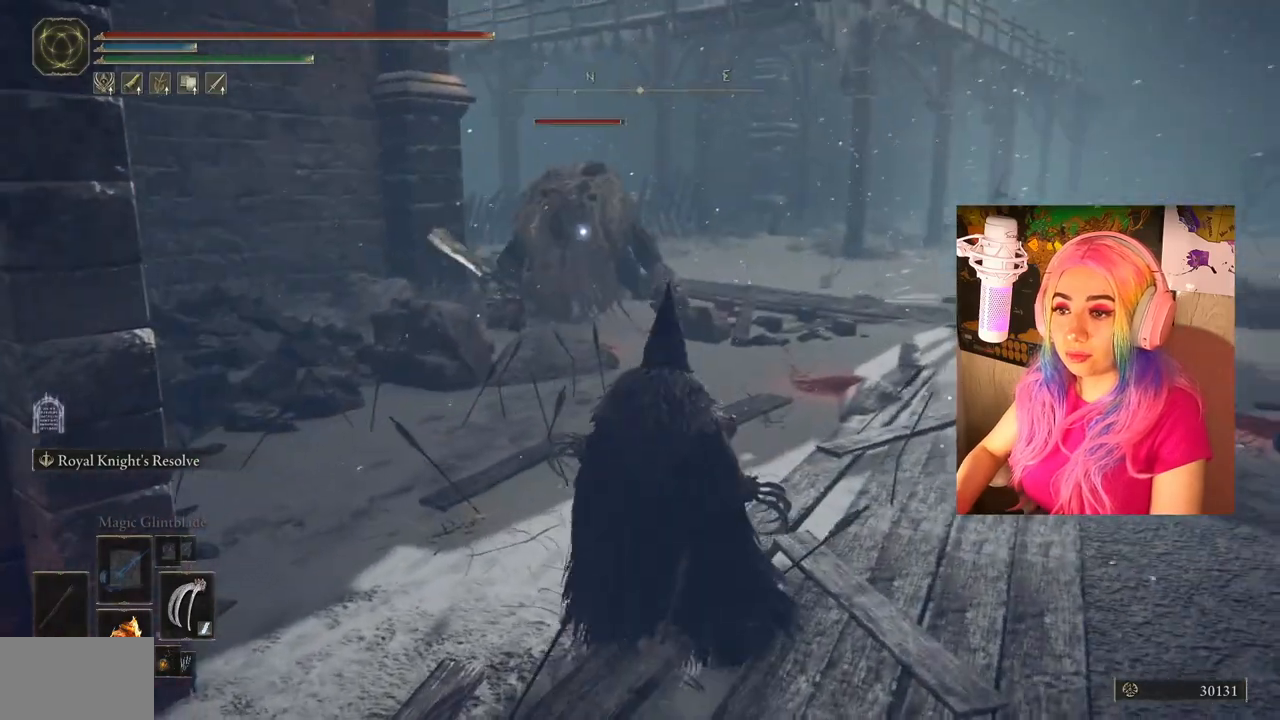
{"buttons": [], "left_stick": "down", "right_stick": "center", "events": [[17, "left_stick", "down"]]}
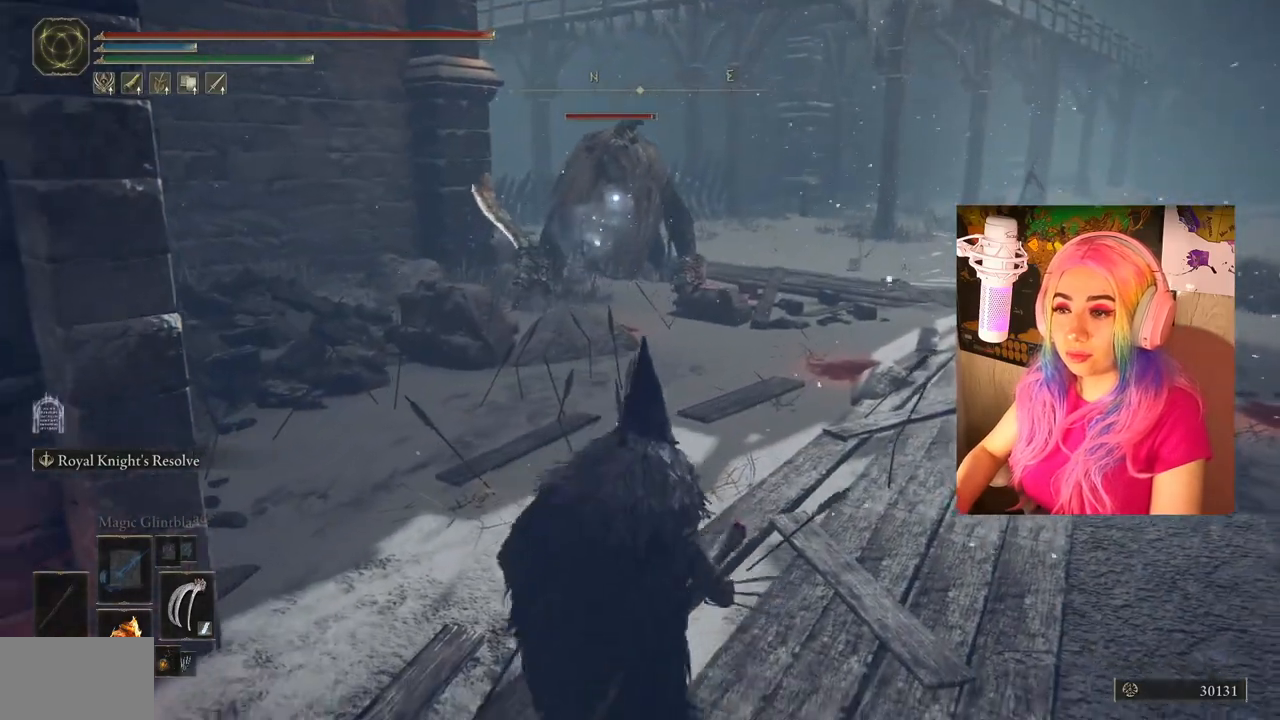
{"buttons": ["SQUARE"], "left_stick": "center", "right_stick": "center", "events": [[450, "SQUARE", "down"], [483, "left_stick", "center"]]}
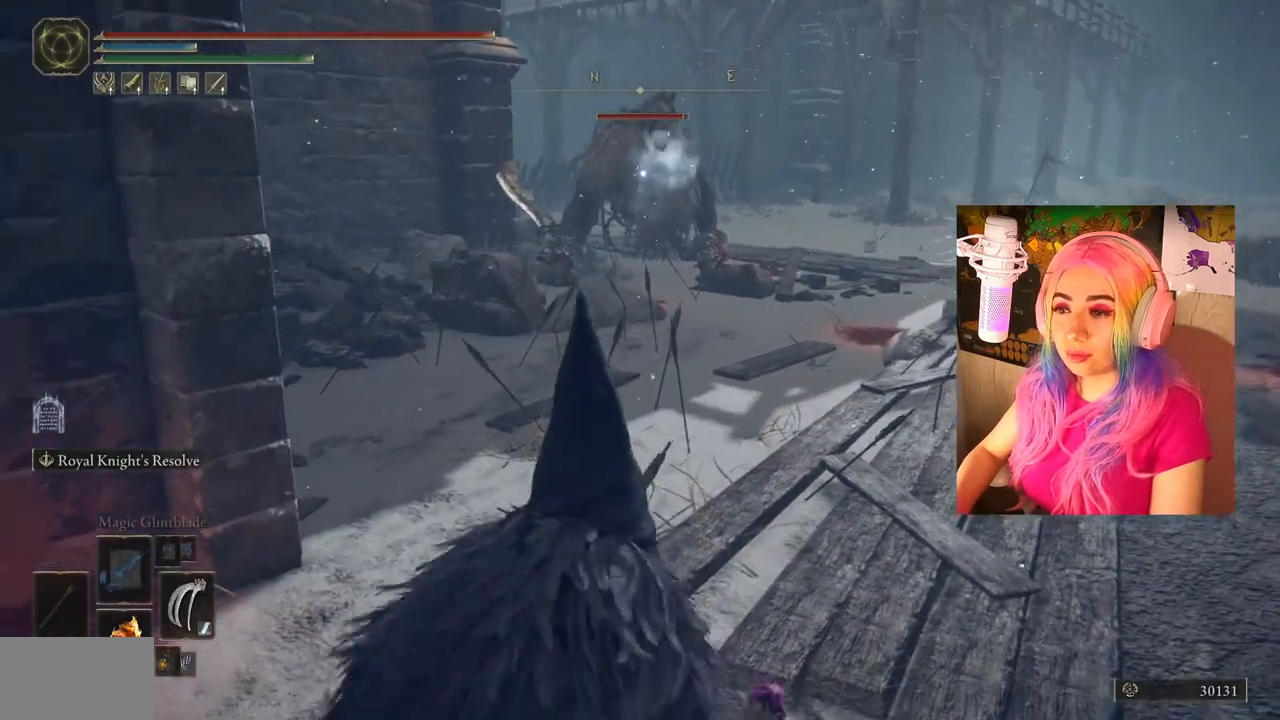
{"buttons": [], "left_stick": "center", "right_stick": "center", "events": [[33, "SQUARE", "up"]]}
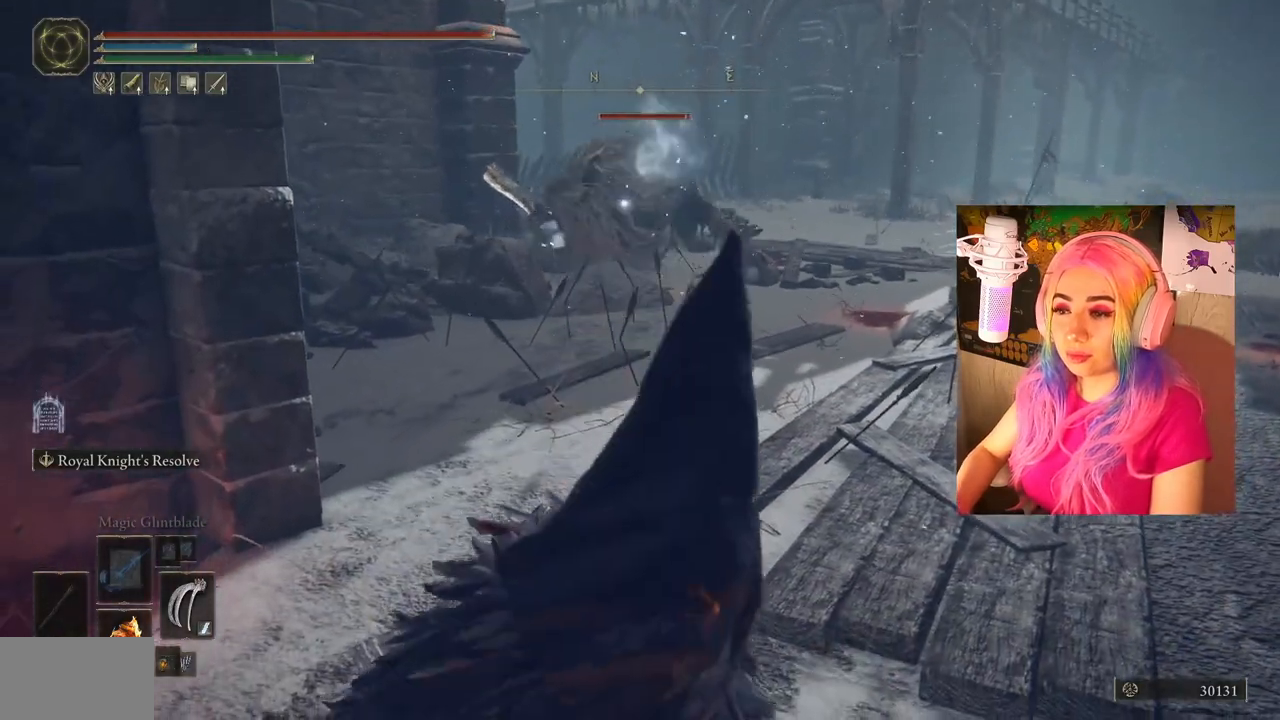
{"buttons": [], "left_stick": "down-left", "right_stick": "center", "events": [[267, "left_stick", "down-left"]]}
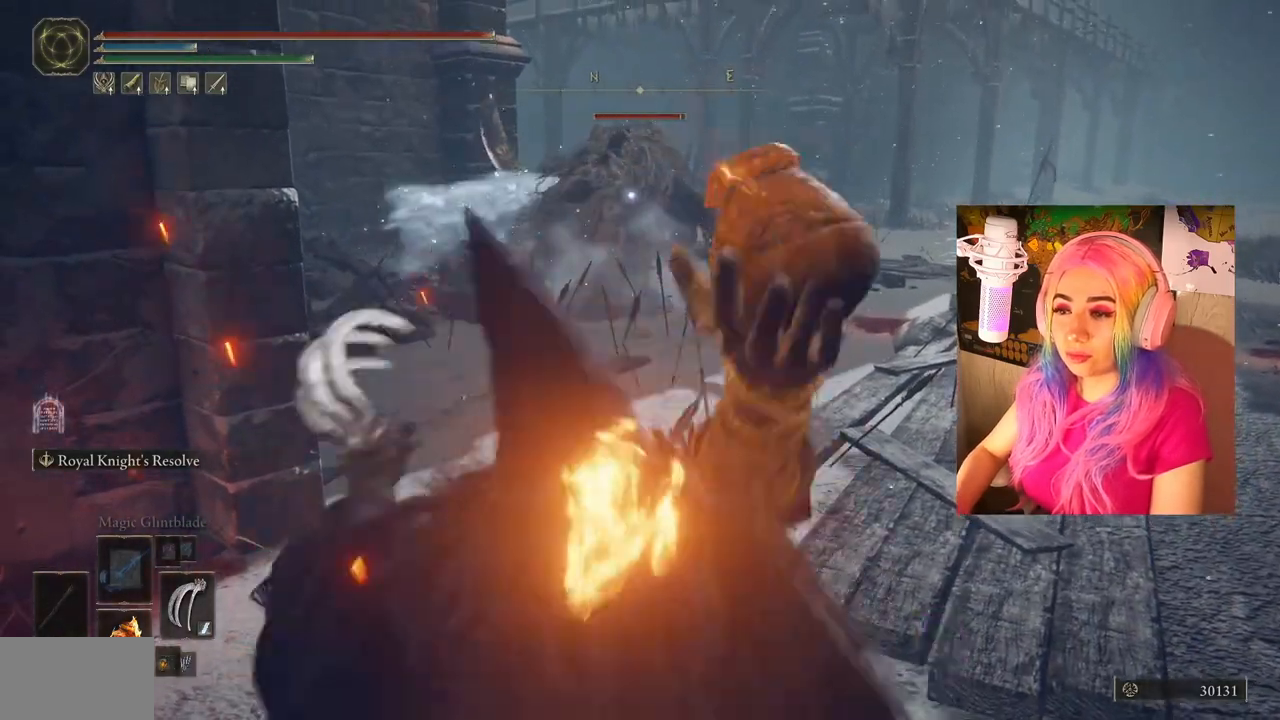
{"buttons": [], "left_stick": "down-left", "right_stick": "center", "events": []}
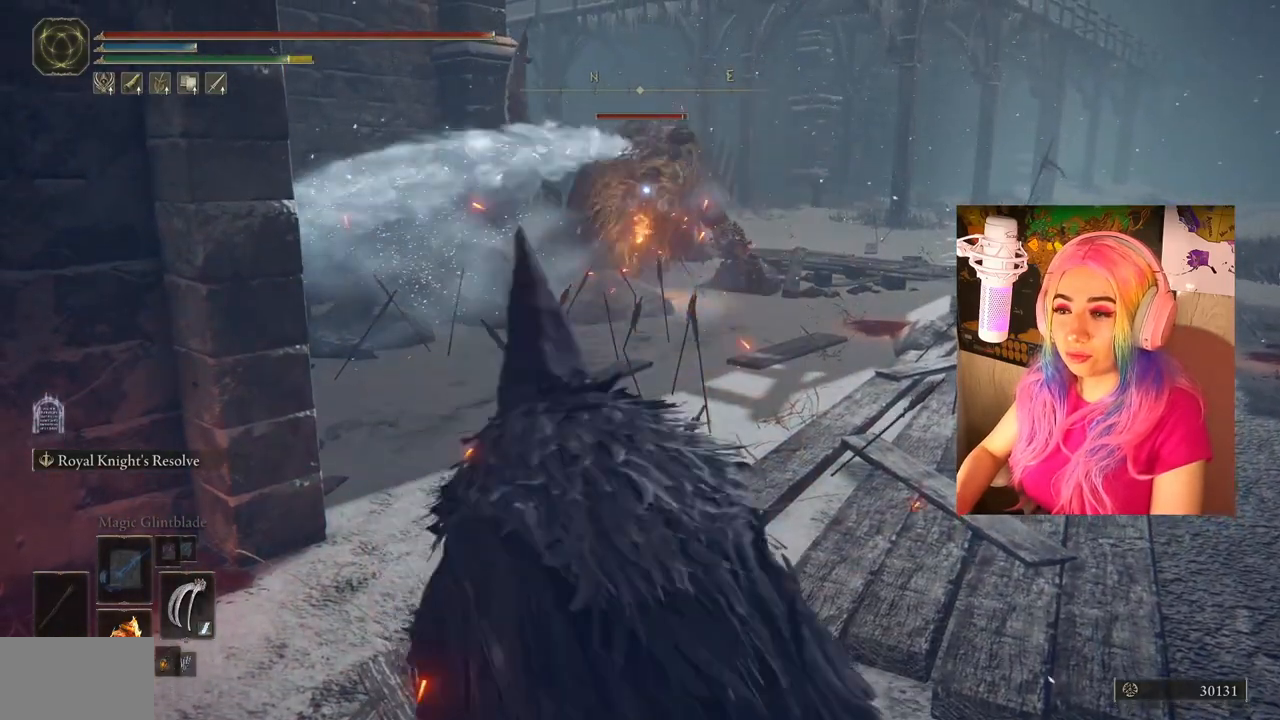
{"buttons": ["CIRCLE"], "left_stick": "down-left", "right_stick": "center", "events": [[83, "CIRCLE", "down"], [200, "CIRCLE", "up"], [300, "CIRCLE", "down"], [400, "CIRCLE", "up"], [500, "CIRCLE", "down"]]}
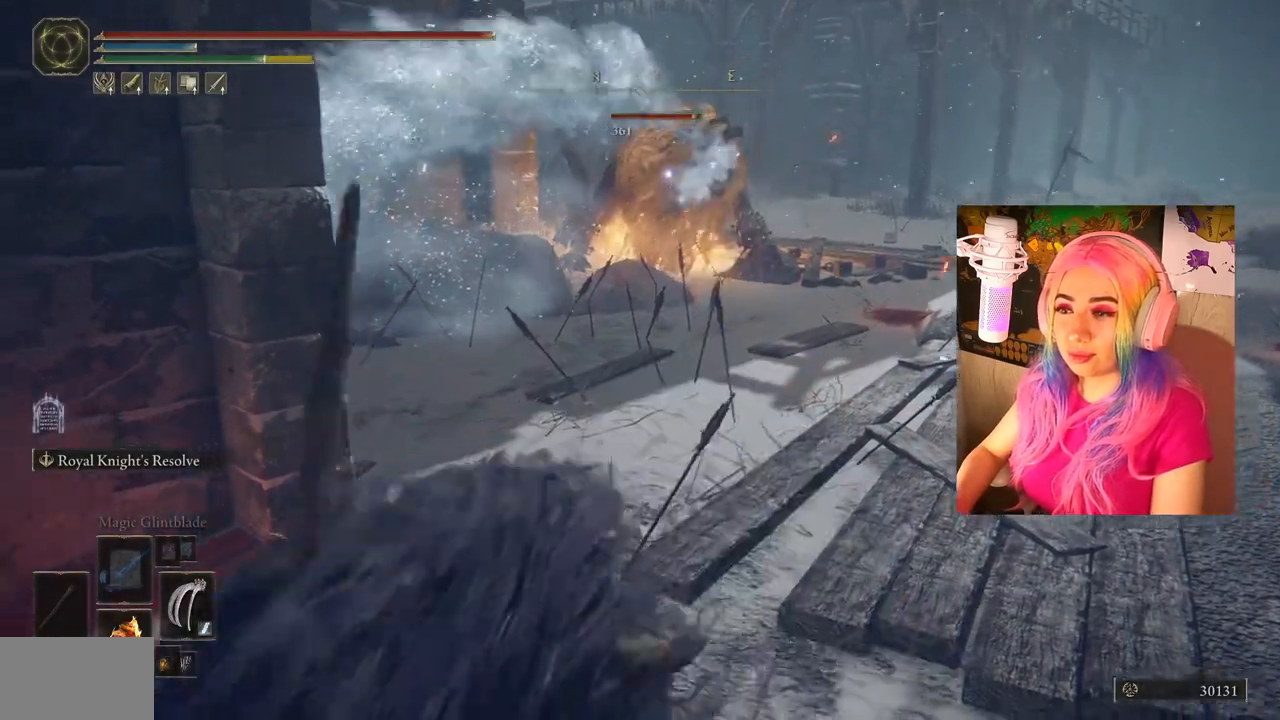
{"buttons": [], "left_stick": "down-left", "right_stick": "center", "events": [[83, "CIRCLE", "up"]]}
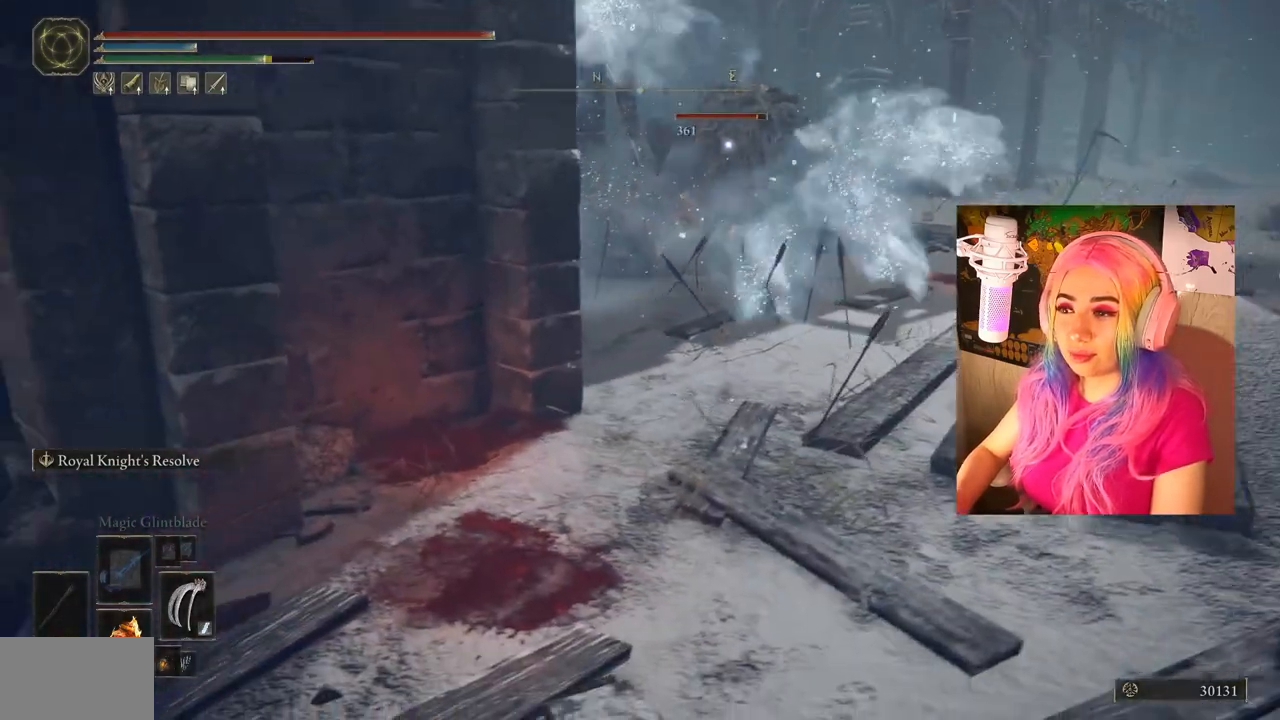
{"buttons": [], "left_stick": "down-left", "right_stick": "center", "events": []}
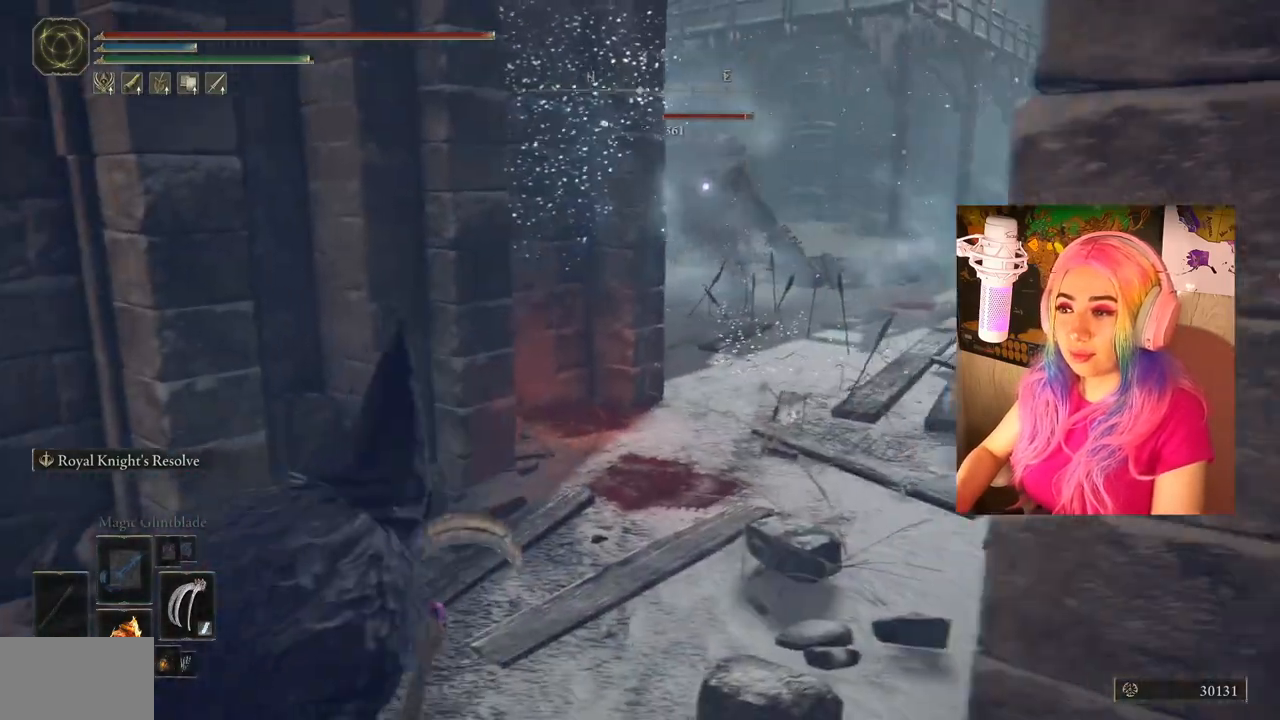
{"buttons": [], "left_stick": "up-right", "right_stick": "center", "events": [[417, "left_stick", "up-right"]]}
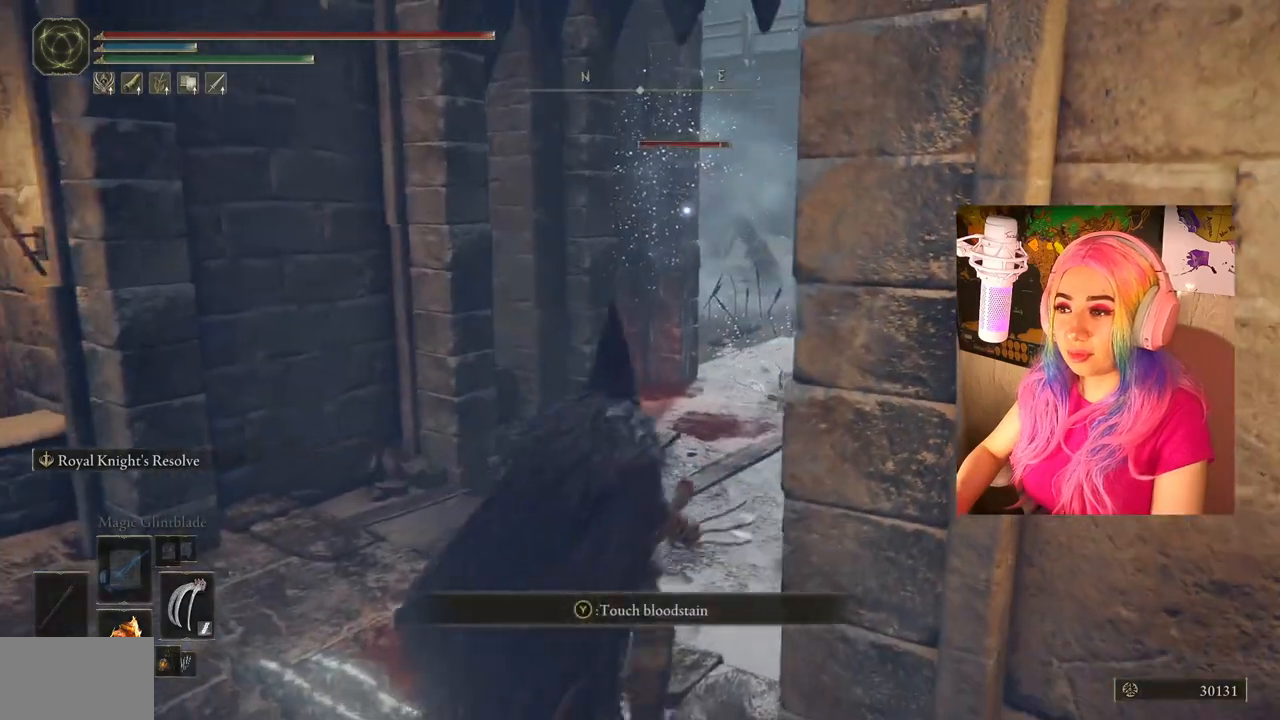
{"buttons": [], "left_stick": "up-right", "right_stick": "center", "events": []}
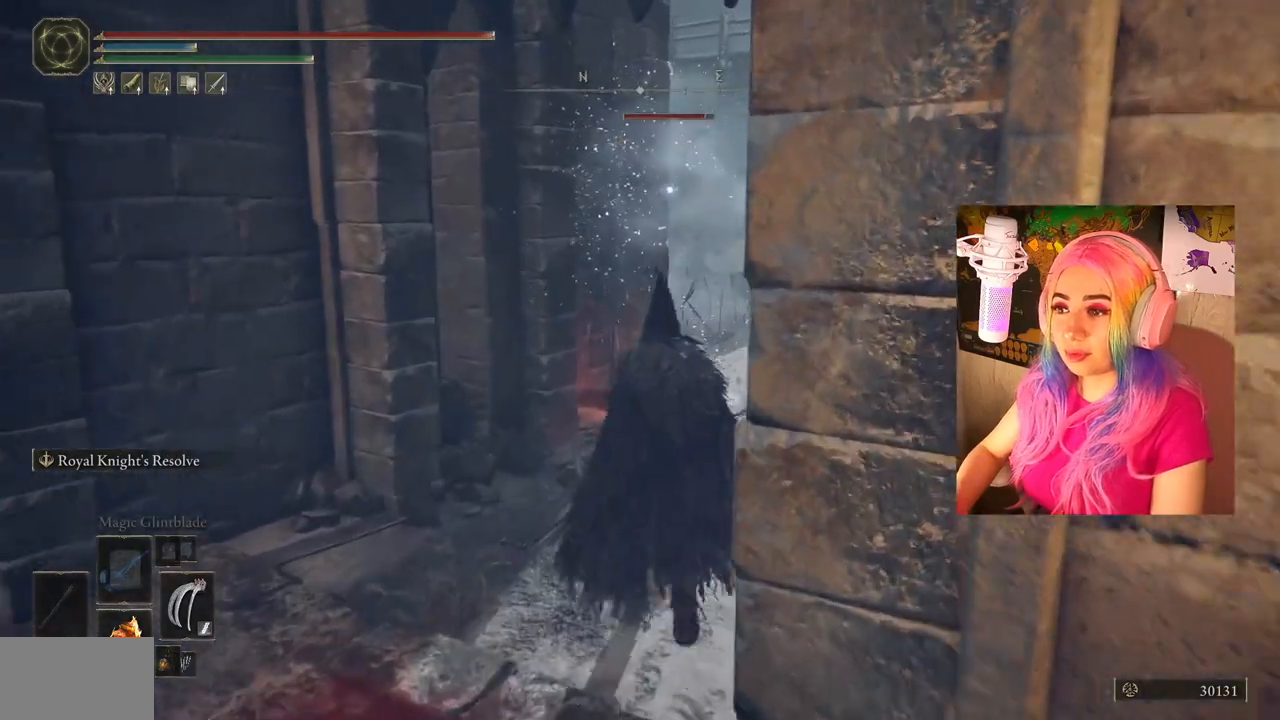
{"buttons": [], "left_stick": "down", "right_stick": "center", "events": [[317, "left_stick", "down"]]}
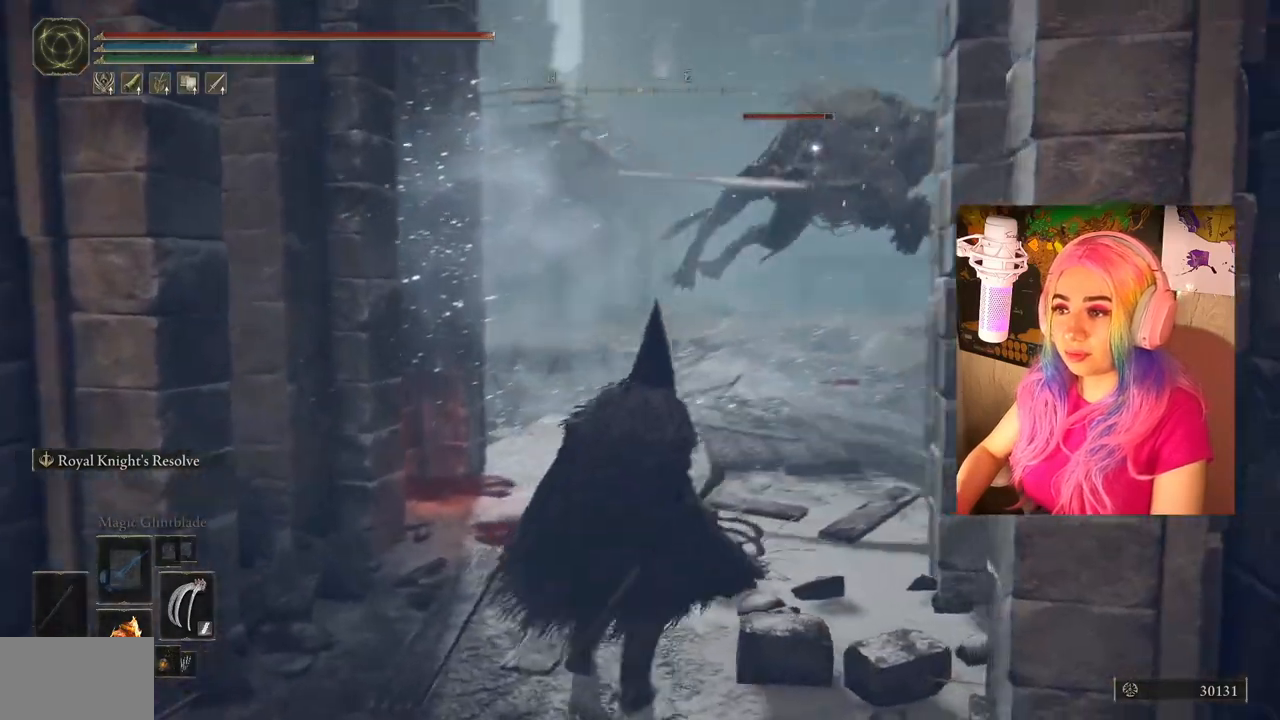
{"buttons": [], "left_stick": "down", "right_stick": "center", "events": []}
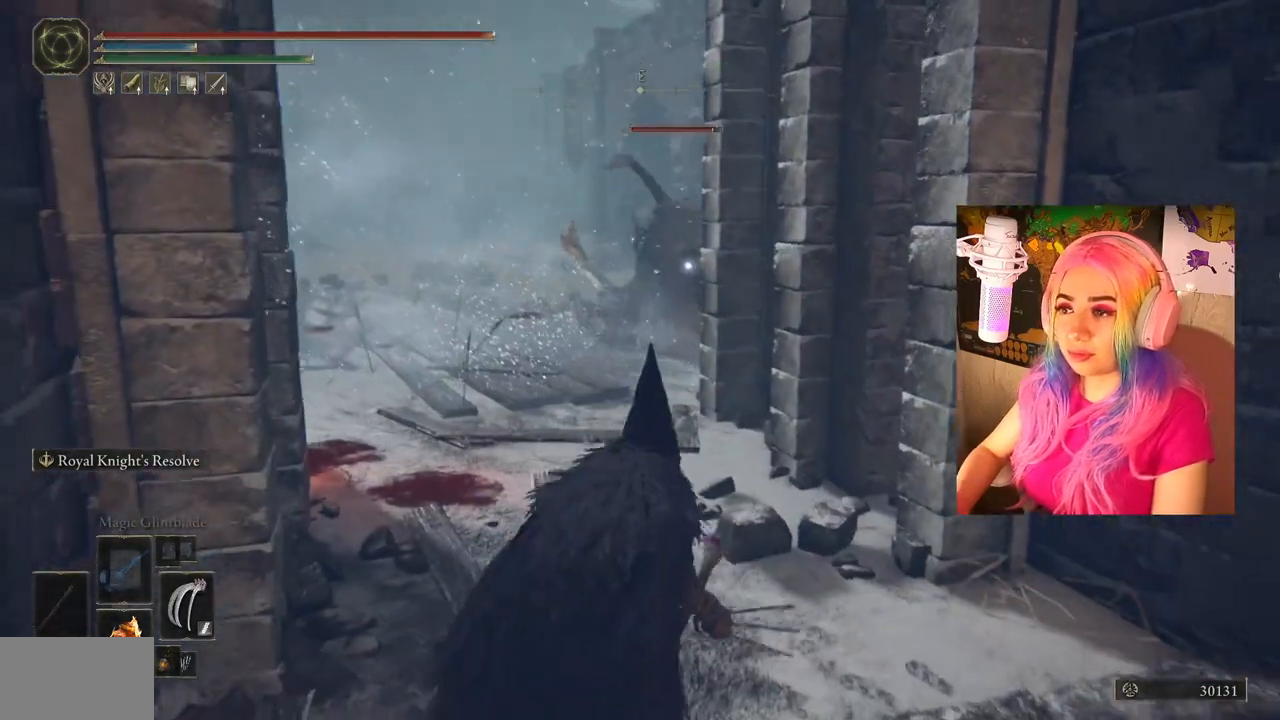
{"buttons": [], "left_stick": "down-right", "right_stick": "center", "events": [[200, "left_stick", "down-right"]]}
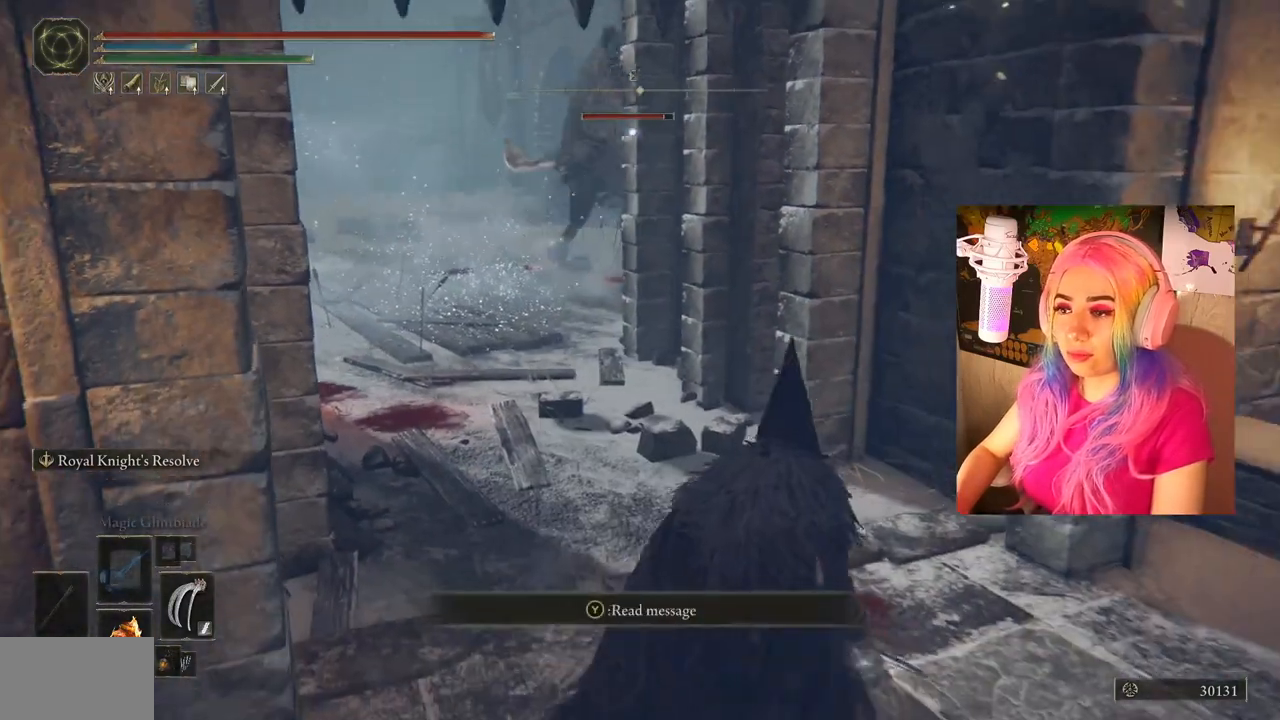
{"buttons": [], "left_stick": "center", "right_stick": "center", "events": [[217, "left_stick", "center"]]}